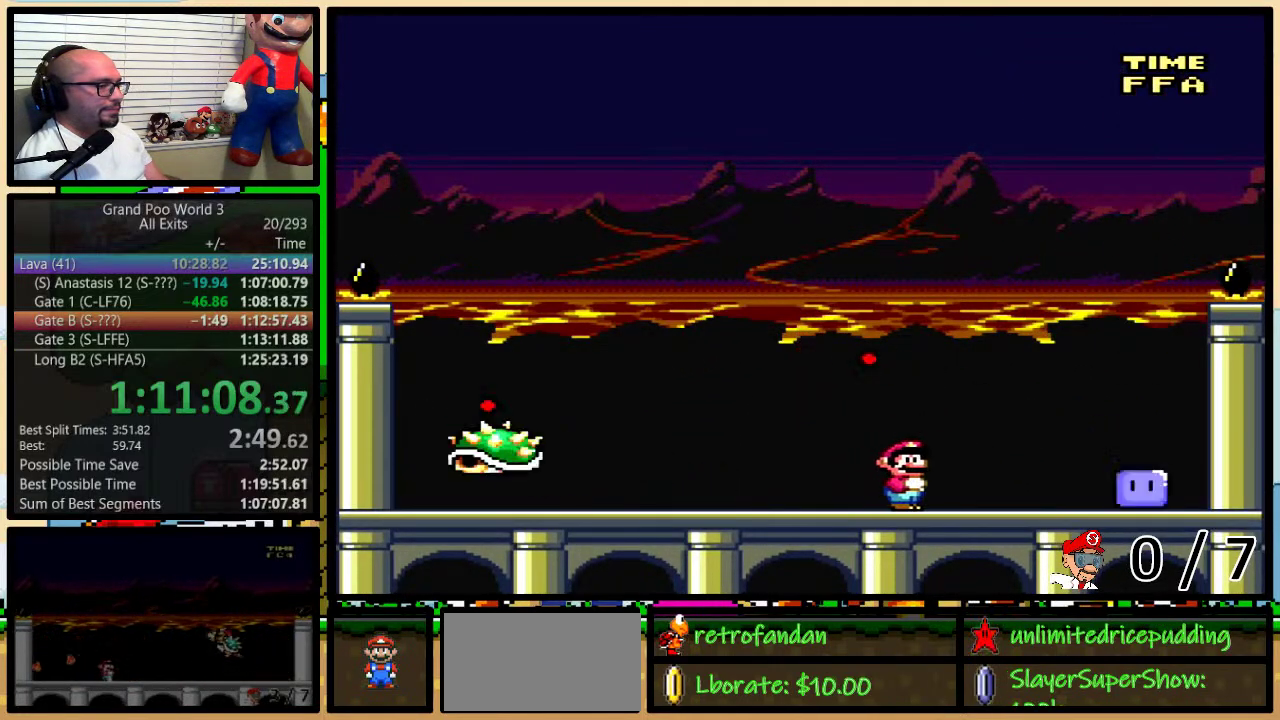
Gameplay with a controller (Nintendo layout); each line is a JSON object with the inputs held at the frame after it. "events" lists button and stick changes between this image and that frame as [ms after this image, input, new state], when the widget could be followed in between. Not read: L1 L3 R1 R3.
{"buttons": ["Y", "DPAD_UP", "DPAD_RIGHT"]}
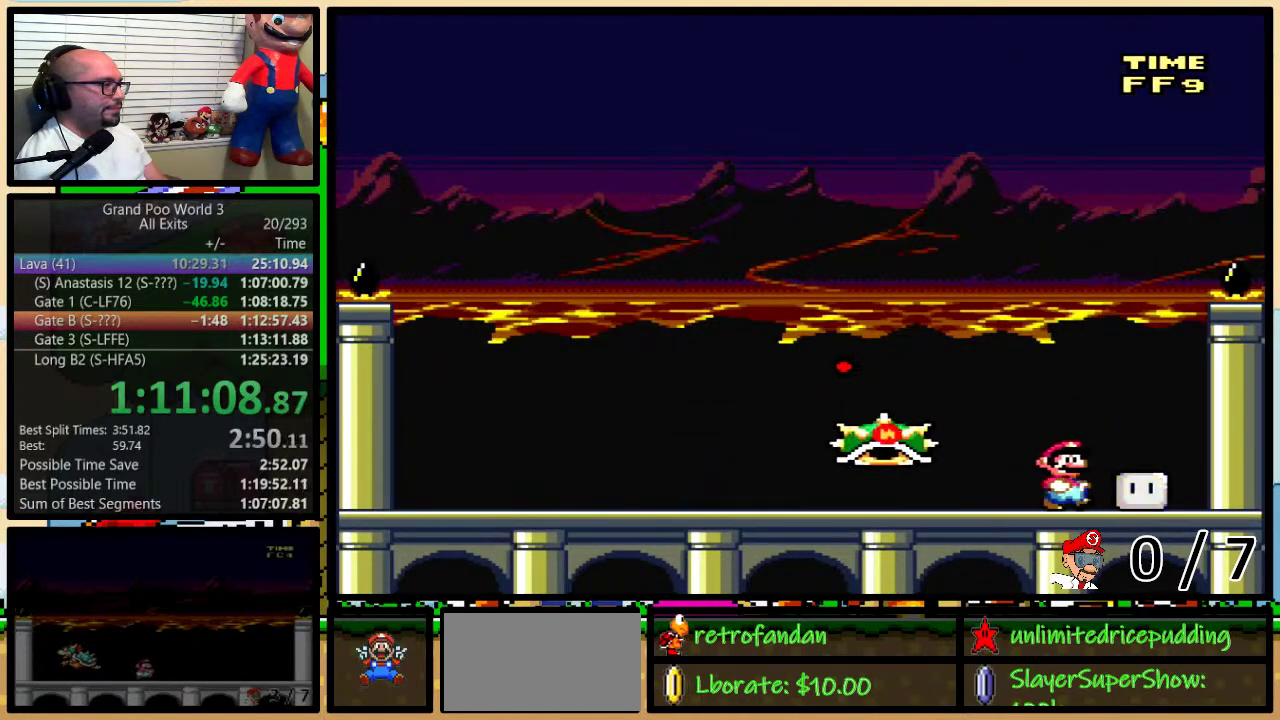
{"buttons": ["B", "Y", "DPAD_LEFT"]}
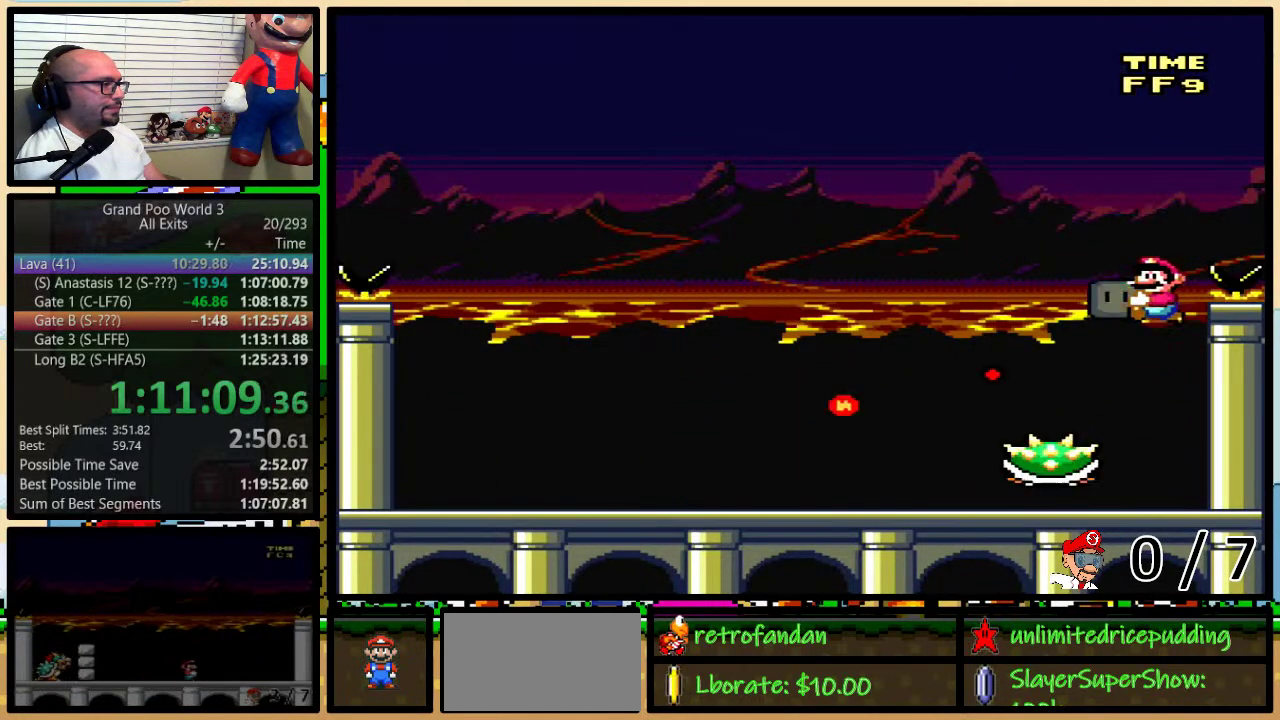
{"buttons": ["Y"], "events": [[67, "DPAD_LEFT", "up"], [67, "DPAD_RIGHT", "down"], [150, "B", "up"], [300, "DPAD_LEFT", "down"], [300, "DPAD_RIGHT", "up"], [433, "DPAD_LEFT", "up"]]}
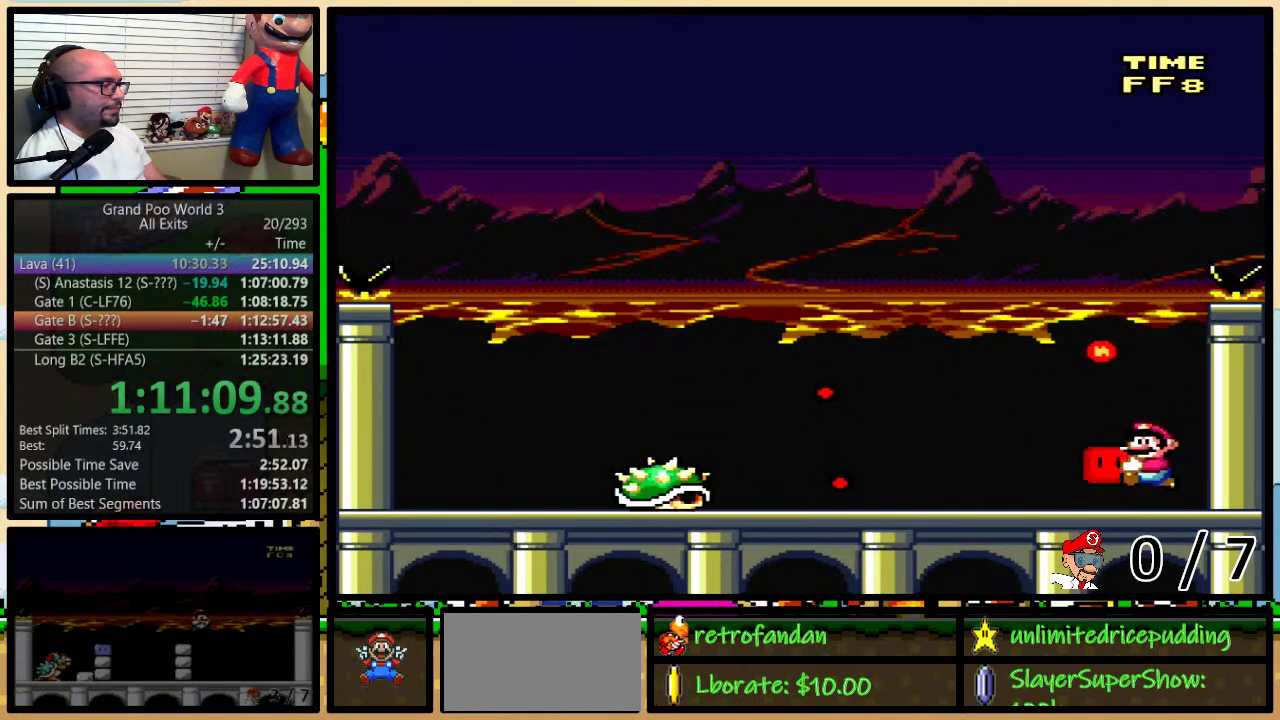
{"buttons": ["Y"], "events": [[17, "DPAD_LEFT", "down"], [150, "DPAD_LEFT", "up"]]}
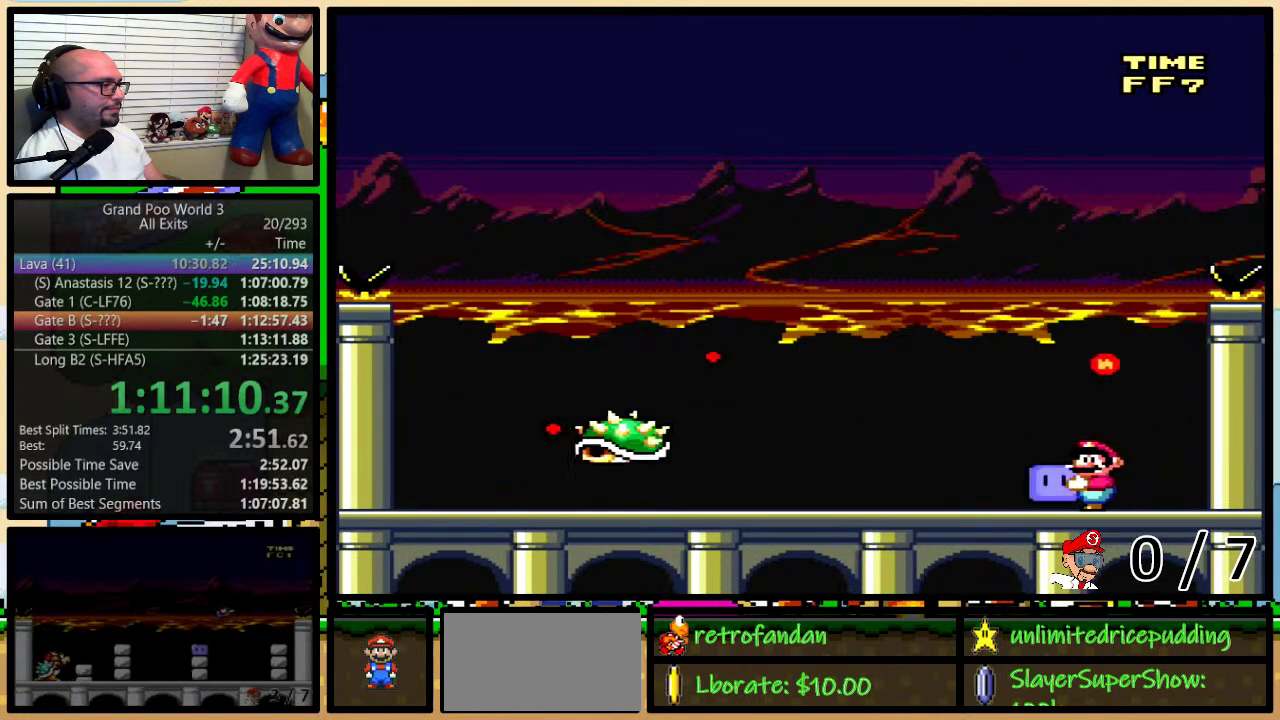
{"buttons": ["Y", "DPAD_LEFT"], "events": [[83, "DPAD_LEFT", "down"], [367, "DPAD_LEFT", "up"], [367, "DPAD_RIGHT", "down"], [500, "DPAD_LEFT", "down"], [500, "DPAD_RIGHT", "up"]]}
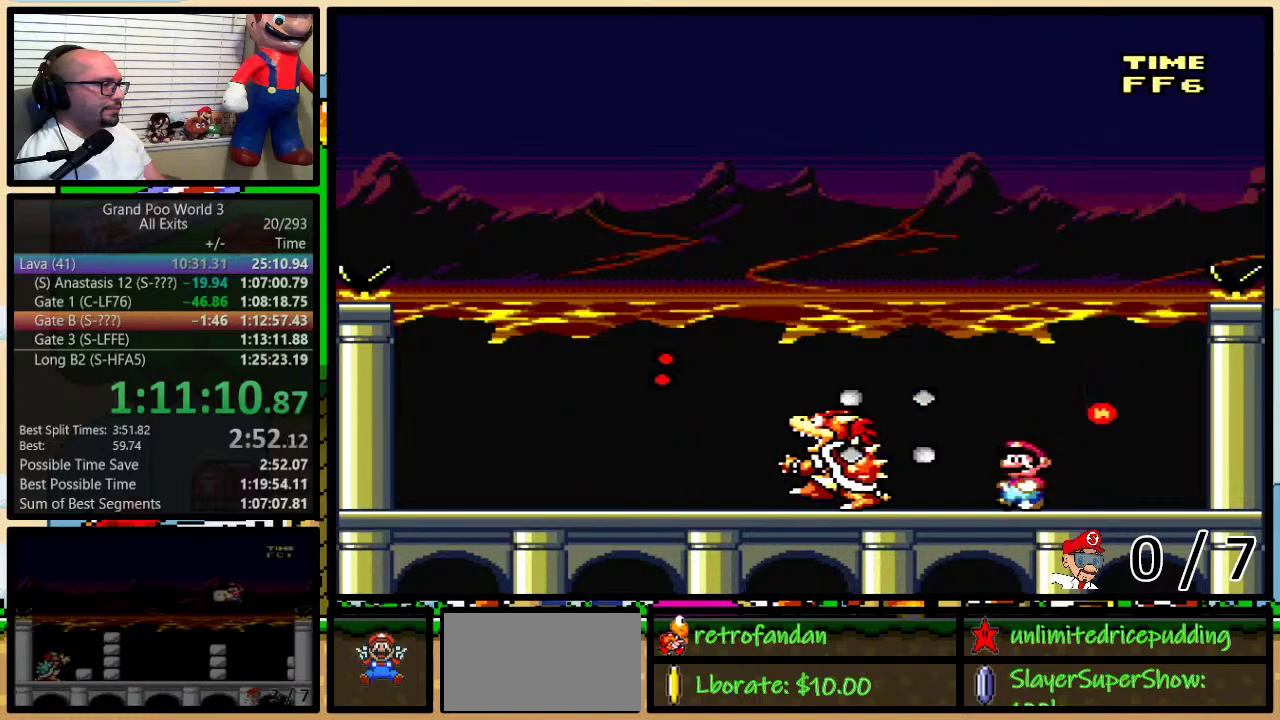
{"buttons": ["Y"], "events": [[100, "DPAD_LEFT", "up"], [100, "DPAD_RIGHT", "down"], [150, "DPAD_RIGHT", "up"]]}
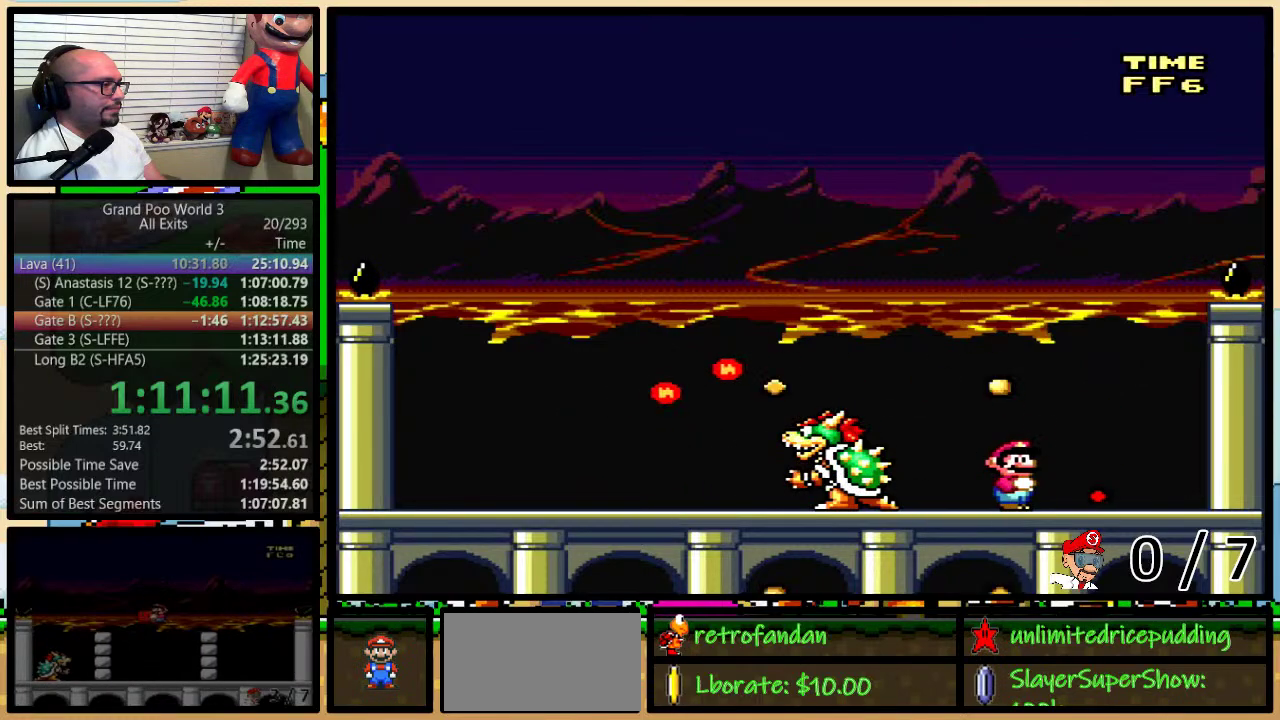
{"buttons": ["Y", "DPAD_LEFT"], "events": [[150, "DPAD_RIGHT", "down"], [333, "DPAD_RIGHT", "up"], [400, "DPAD_LEFT", "down"]]}
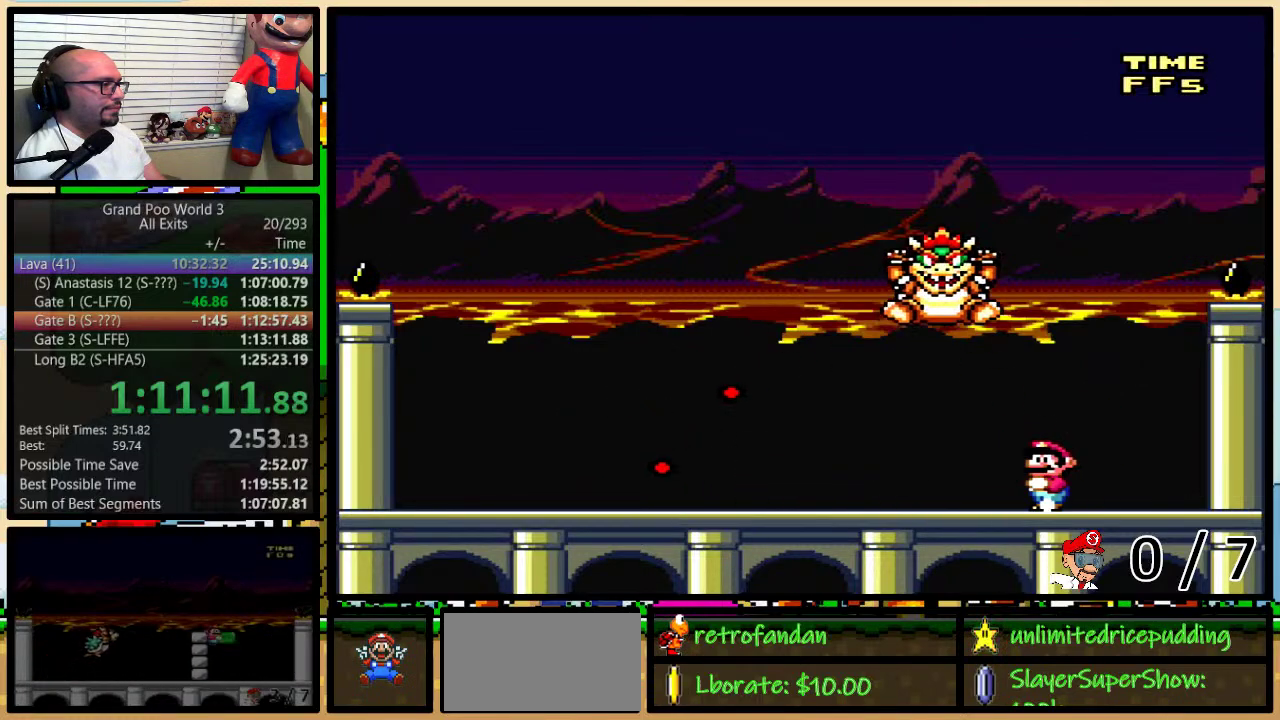
{"buttons": ["Y", "DPAD_DOWN", "DPAD_LEFT"], "events": [[267, "DPAD_DOWN", "down"], [367, "B", "down"], [467, "B", "up"]]}
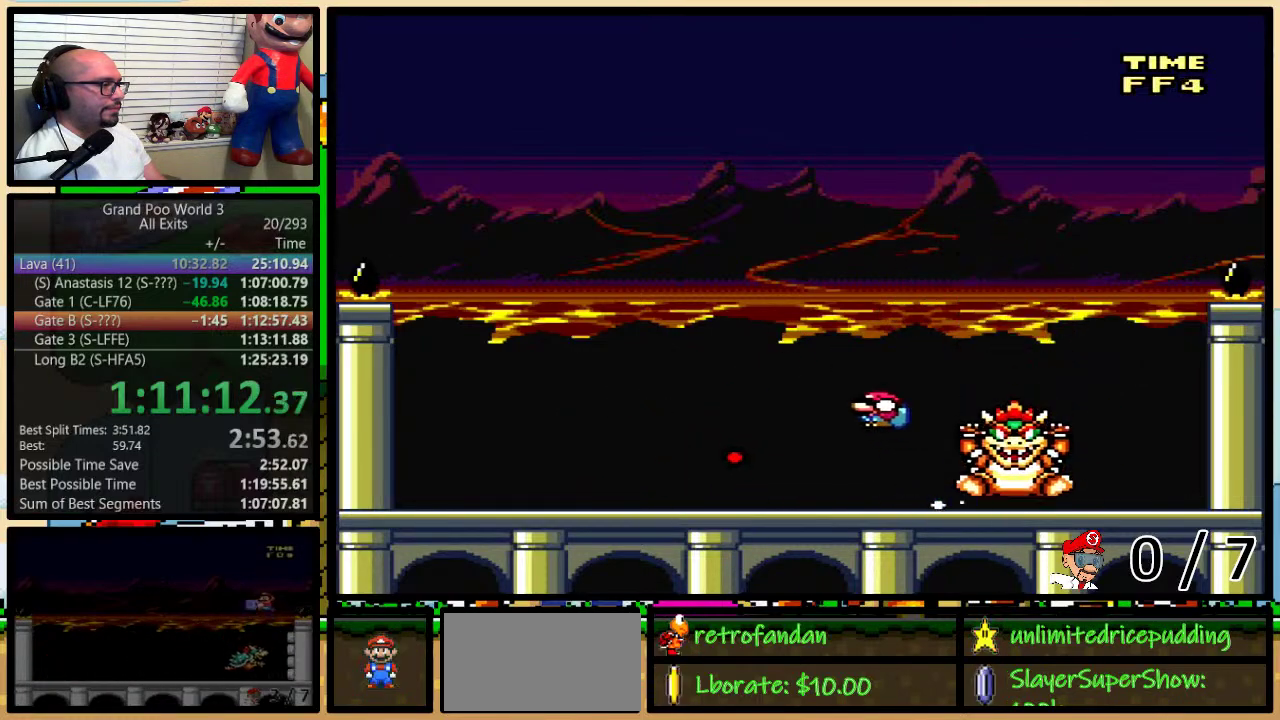
{"buttons": ["X"], "events": [[33, "DPAD_DOWN", "up"], [50, "B", "down"], [217, "DPAD_LEFT", "up"], [217, "DPAD_RIGHT", "down"], [300, "DPAD_RIGHT", "up"], [333, "DPAD_LEFT", "down"], [367, "B", "up"], [400, "X", "down"], [400, "Y", "up"], [500, "DPAD_LEFT", "up"]]}
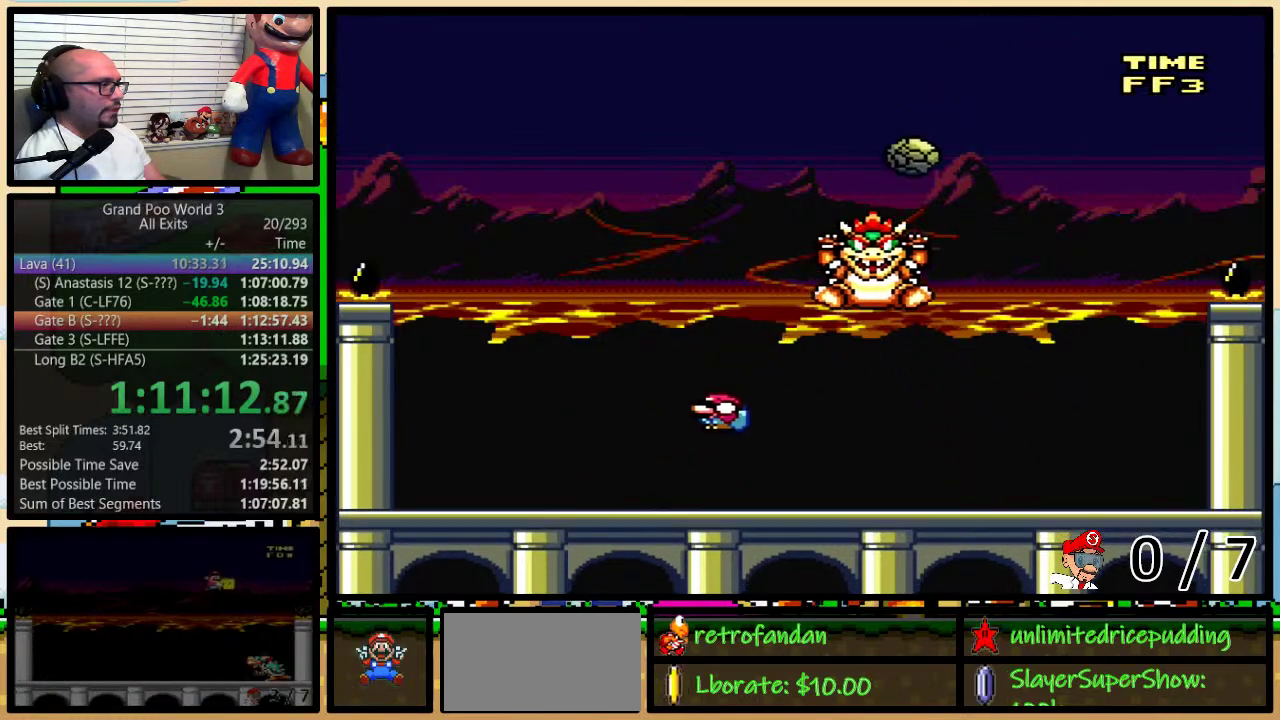
{"buttons": ["A", "X", "DPAD_RIGHT"], "events": [[150, "DPAD_LEFT", "down"], [367, "A", "down"], [400, "DPAD_LEFT", "up"], [400, "DPAD_RIGHT", "down"]]}
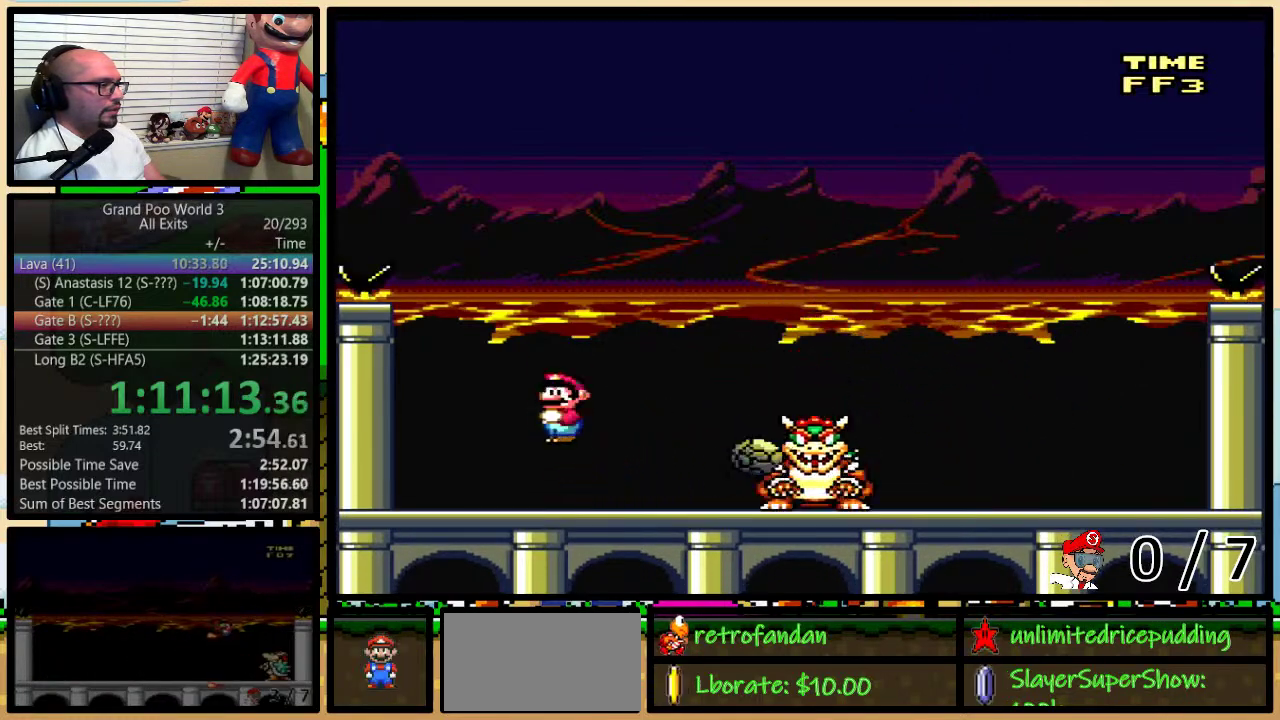
{"buttons": ["A", "X", "DPAD_LEFT"], "events": [[150, "A", "up"], [233, "DPAD_LEFT", "down"], [233, "DPAD_RIGHT", "up"], [300, "A", "down"]]}
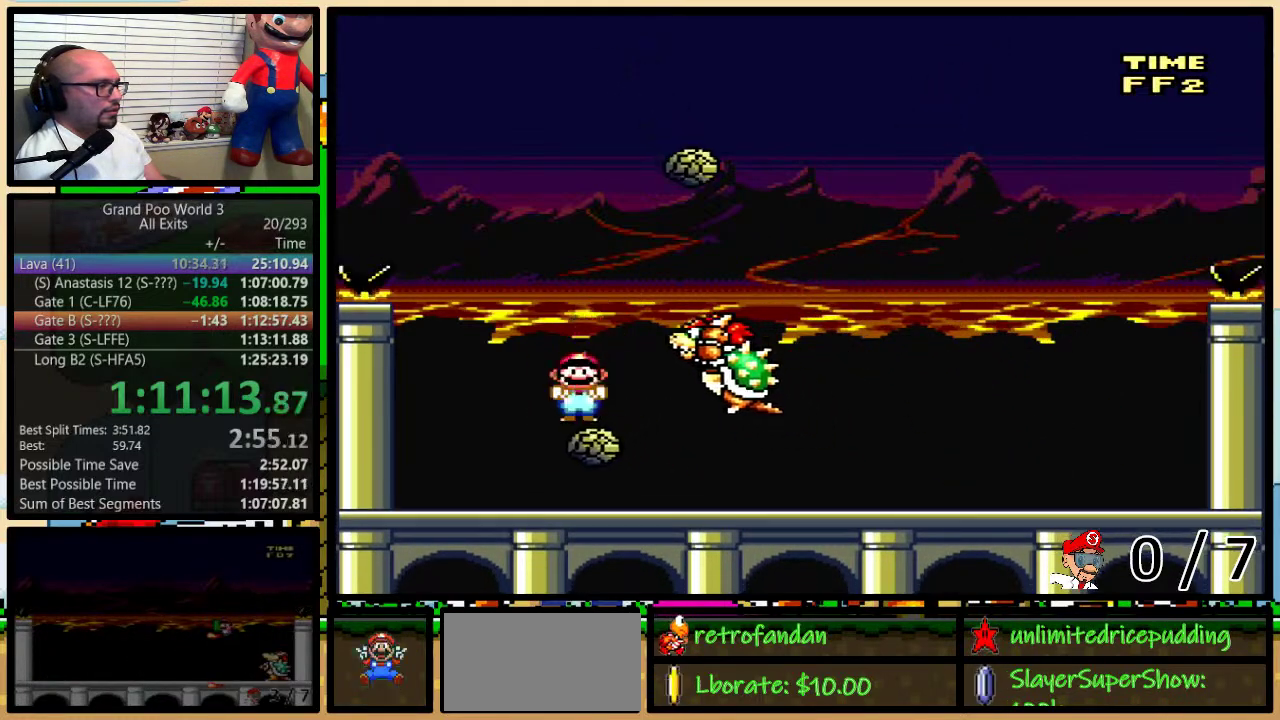
{"buttons": ["A", "X", "DPAD_RIGHT"], "events": [[200, "DPAD_LEFT", "up"], [200, "DPAD_RIGHT", "down"]]}
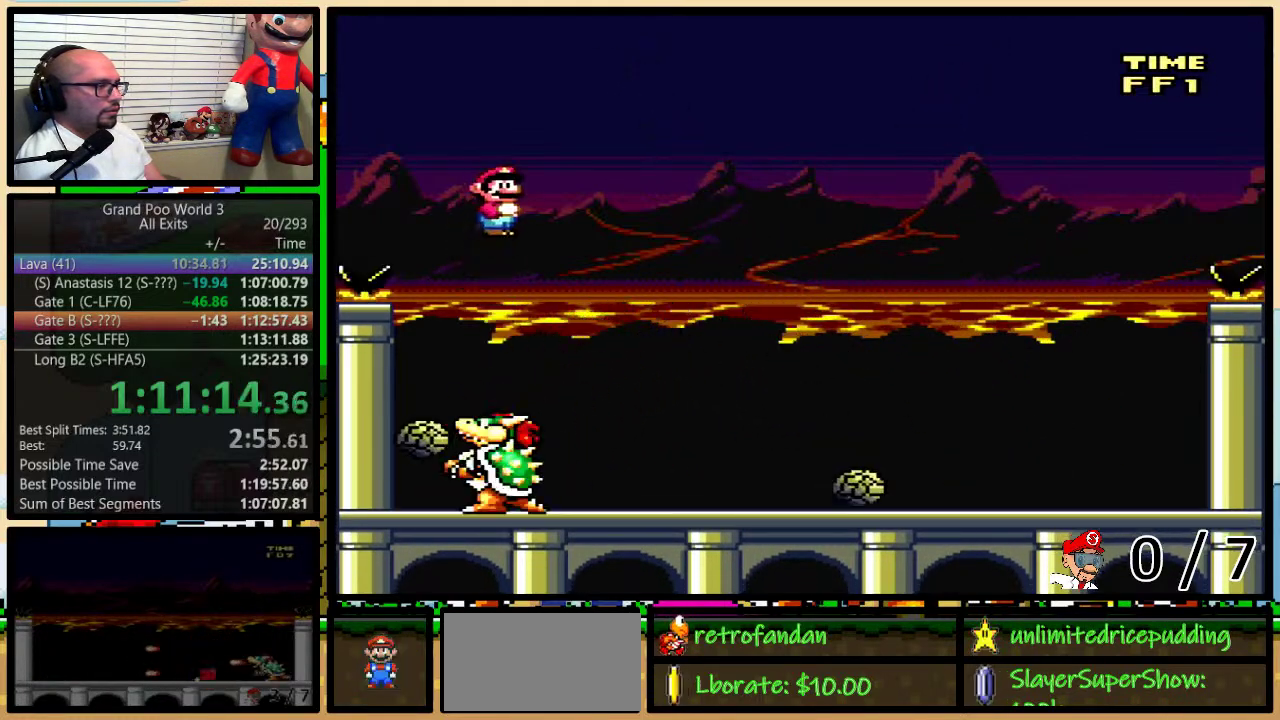
{"buttons": ["X", "DPAD_RIGHT"], "events": [[433, "A", "up"]]}
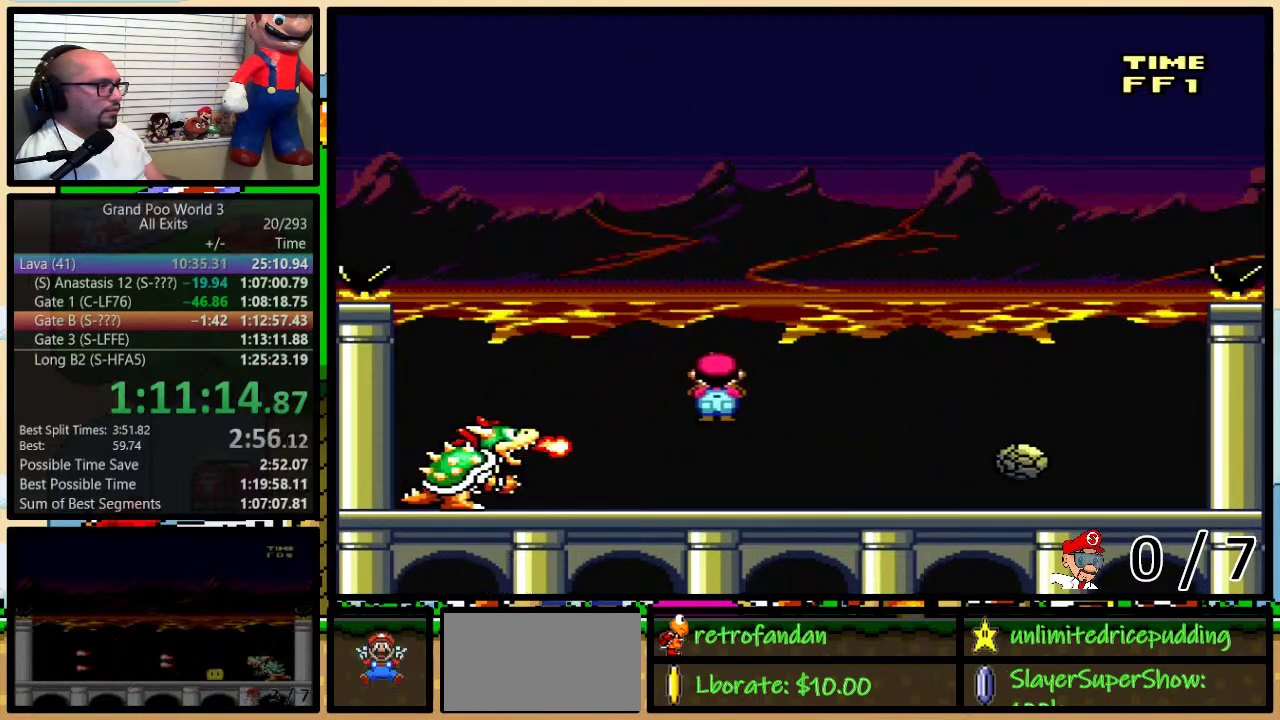
{"buttons": ["A", "X", "DPAD_LEFT"], "events": [[250, "A", "down"], [333, "DPAD_RIGHT", "up"], [367, "DPAD_LEFT", "down"]]}
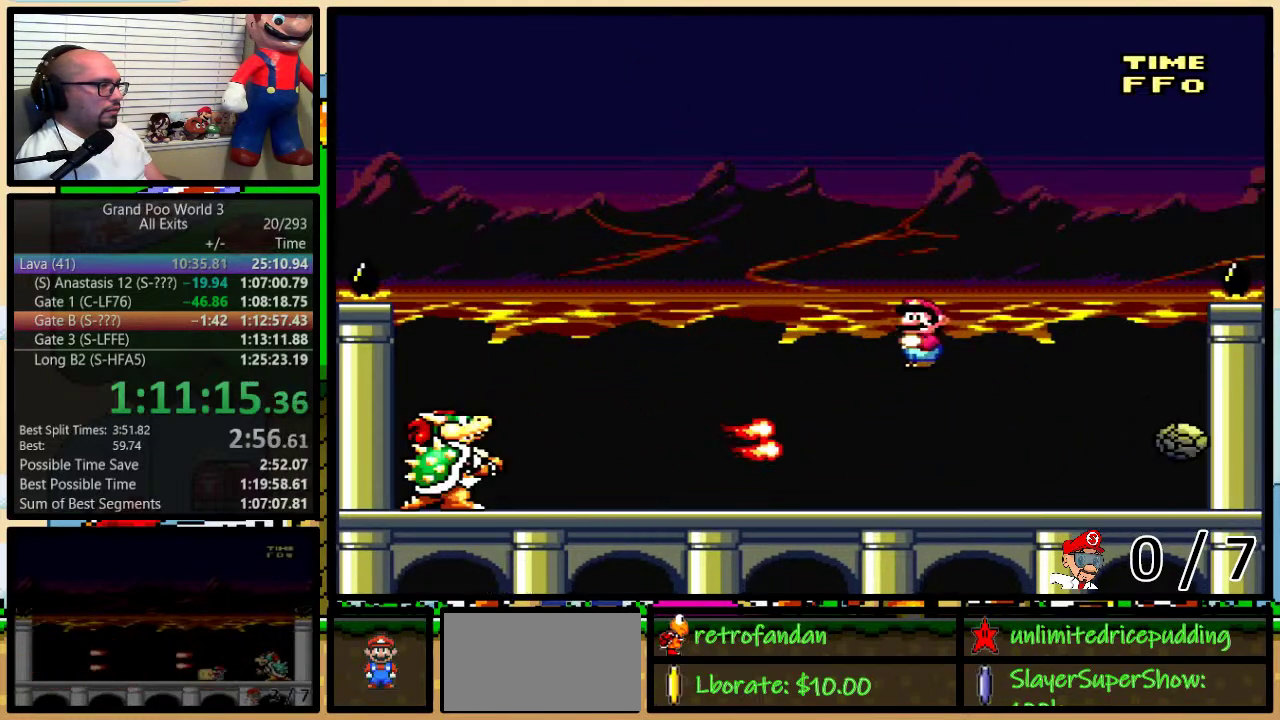
{"buttons": ["A", "X"], "events": [[50, "A", "up"], [83, "DPAD_LEFT", "up"], [117, "DPAD_RIGHT", "down"], [183, "A", "down"], [233, "DPAD_LEFT", "down"], [233, "DPAD_RIGHT", "up"], [400, "DPAD_LEFT", "up"]]}
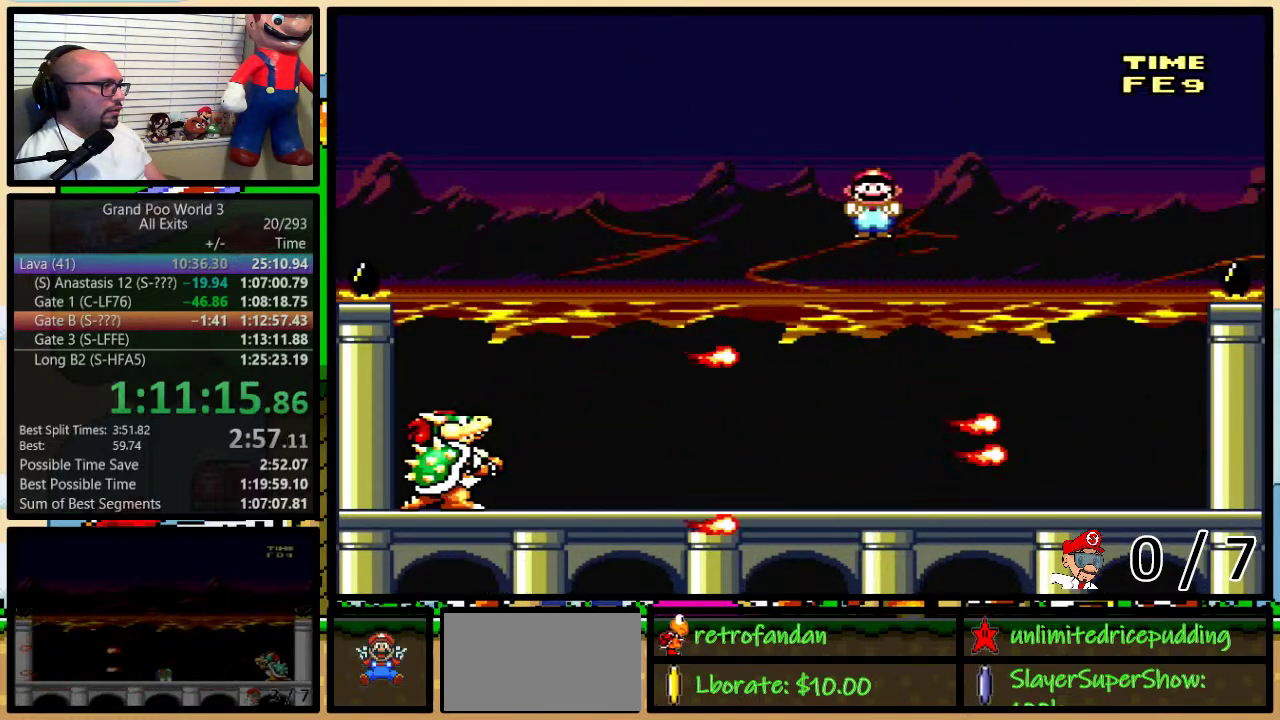
{"buttons": ["A", "X"], "events": []}
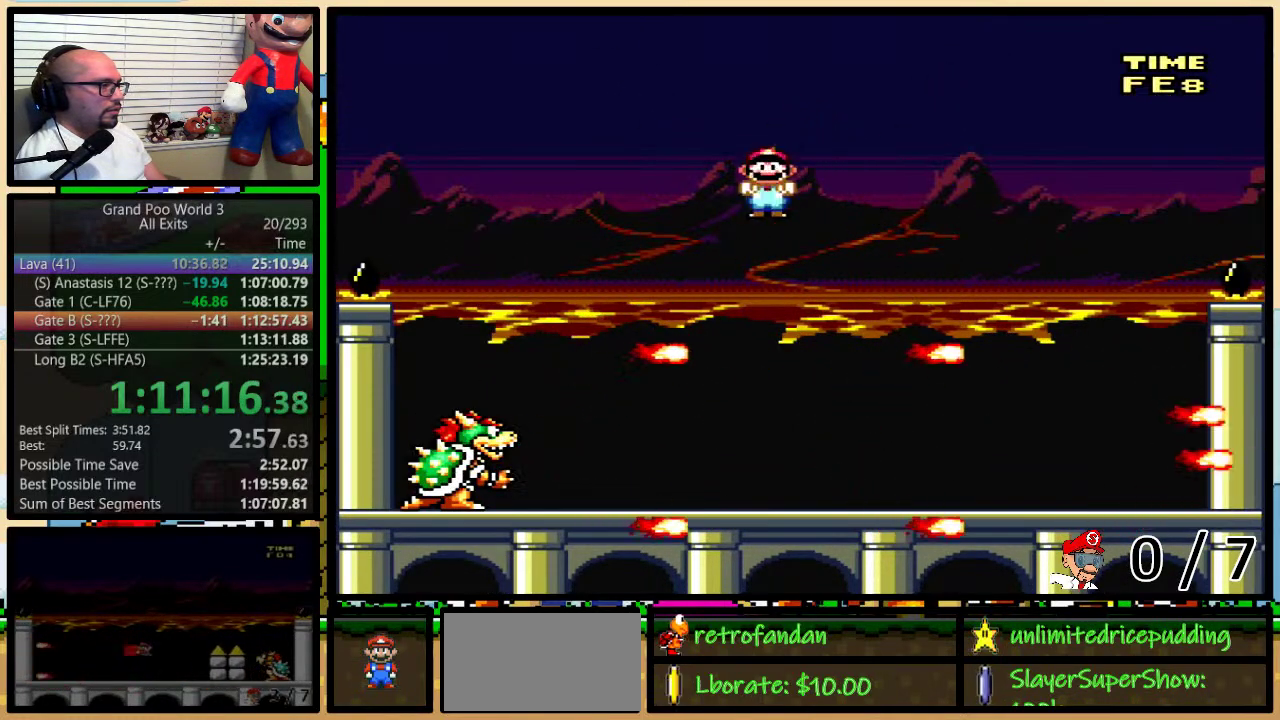
{"buttons": ["Y", "DPAD_RIGHT"], "events": [[350, "A", "up"], [350, "DPAD_RIGHT", "down"], [383, "X", "up"], [383, "Y", "down"]]}
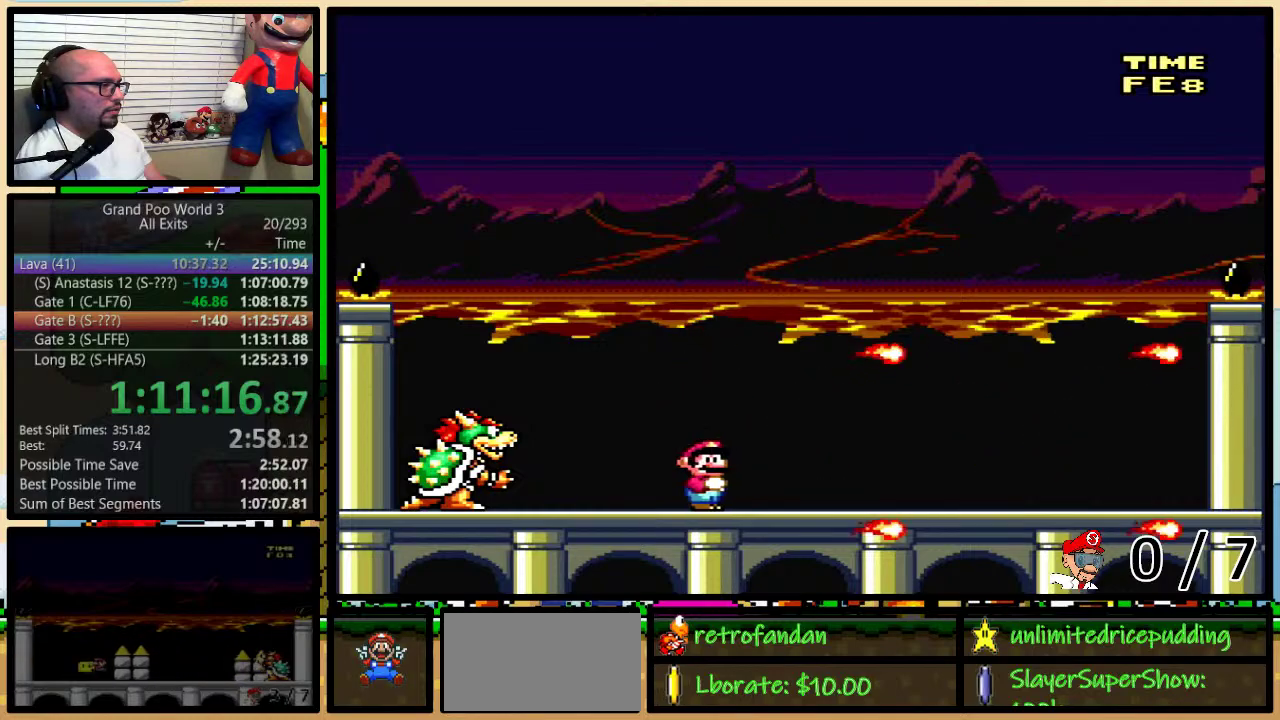
{"buttons": ["Y", "DPAD_RIGHT"], "events": [[250, "DPAD_LEFT", "down"], [250, "DPAD_RIGHT", "up"], [350, "DPAD_LEFT", "up"], [400, "DPAD_RIGHT", "down"]]}
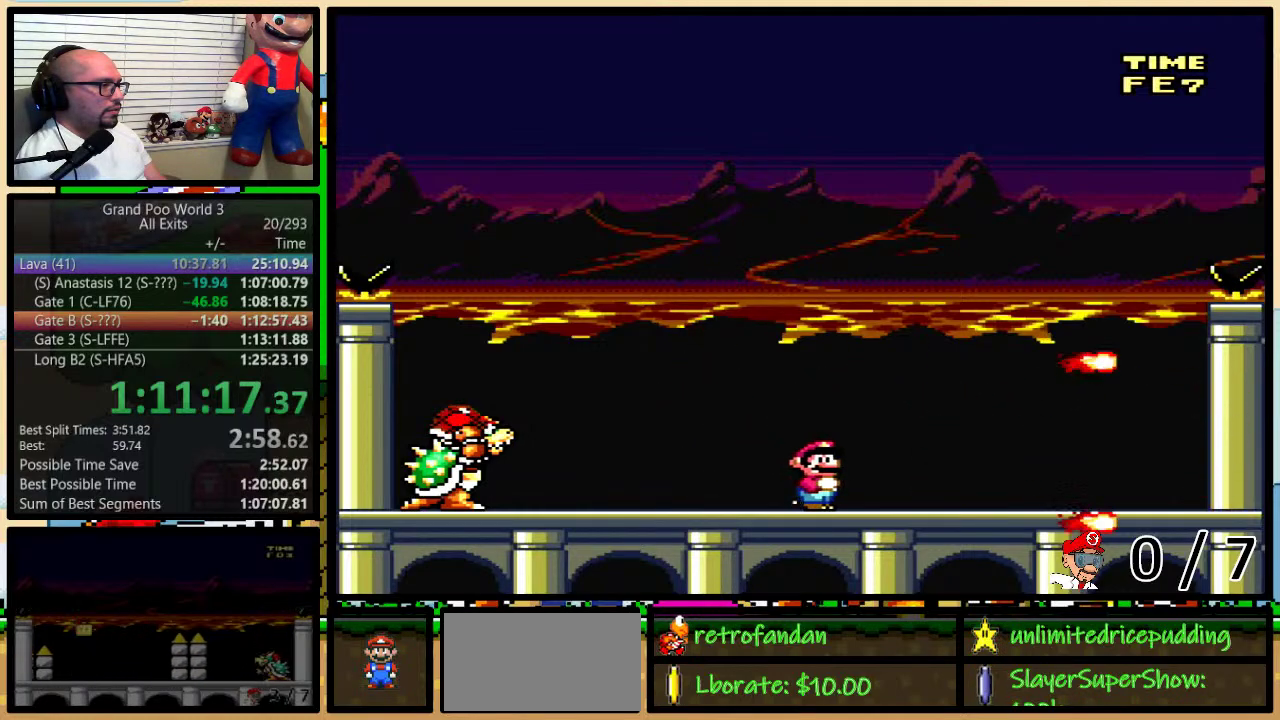
{"buttons": ["Y", "DPAD_RIGHT"], "events": [[17, "B", "down"], [83, "B", "up"], [83, "DPAD_RIGHT", "up"], [117, "DPAD_LEFT", "down"], [367, "DPAD_LEFT", "up"], [367, "DPAD_RIGHT", "down"]]}
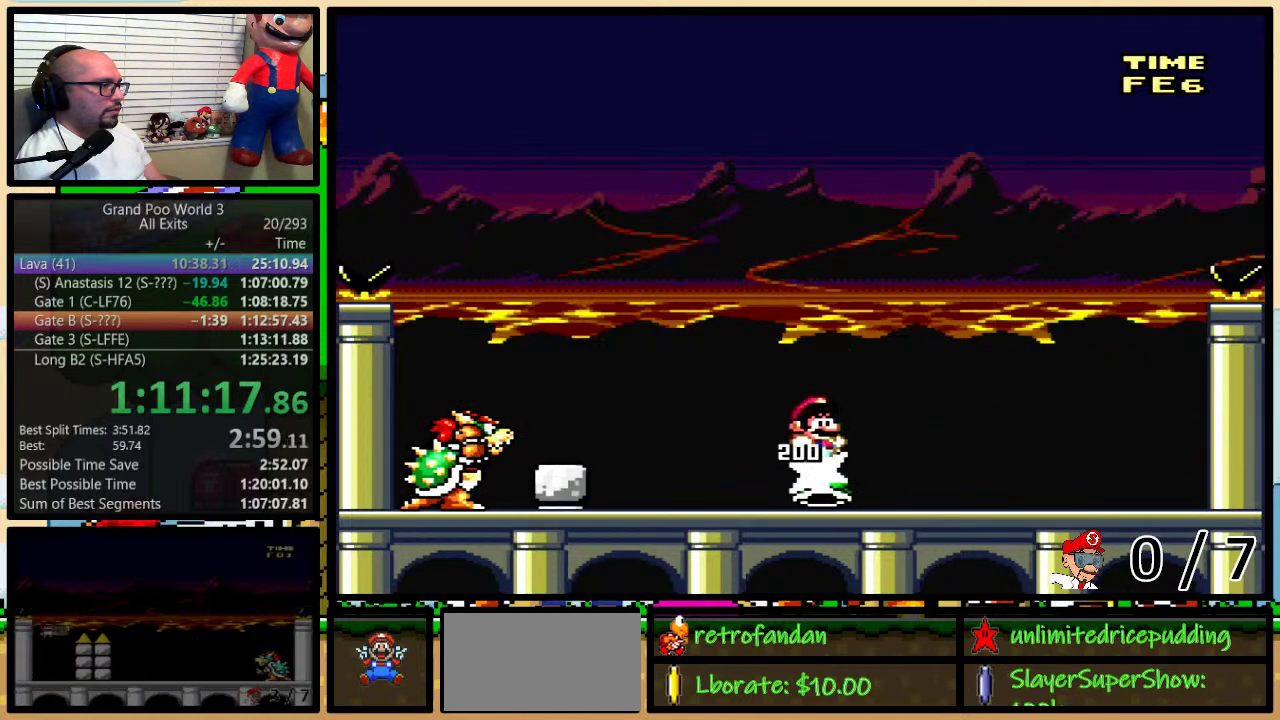
{"buttons": ["B", "Y", "DPAD_UP", "DPAD_RIGHT"]}
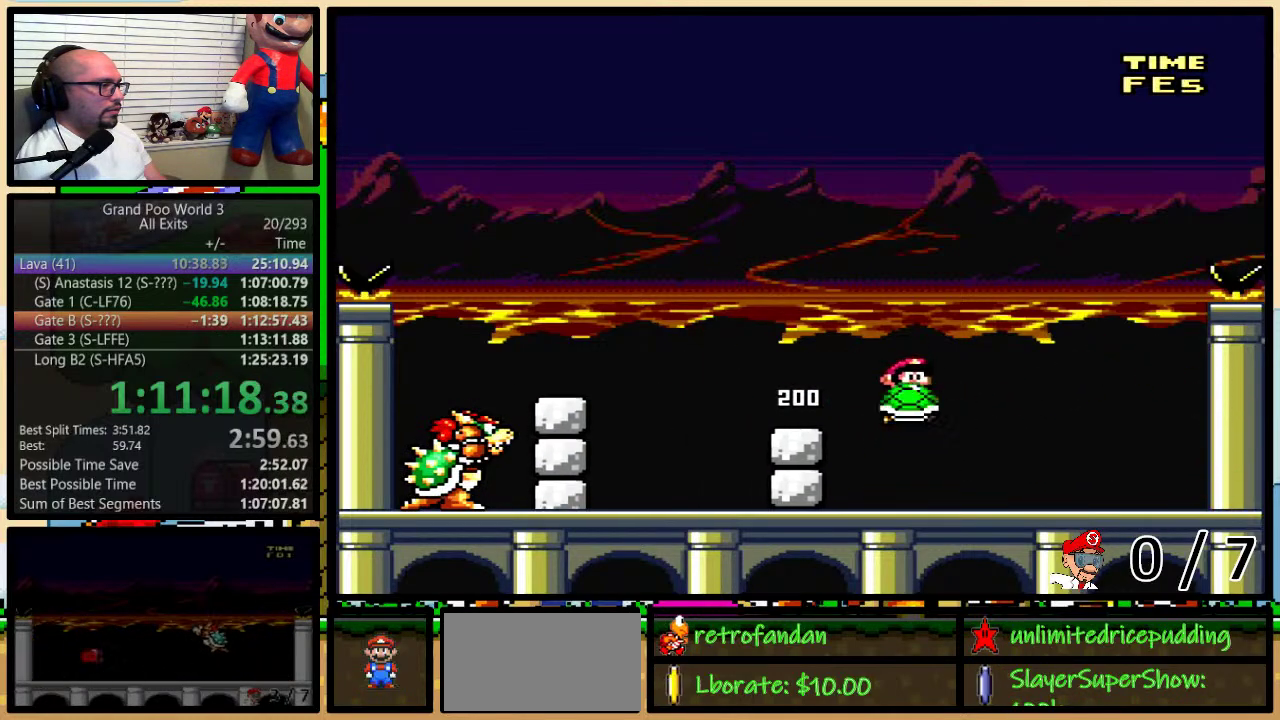
{"buttons": ["Y", "DPAD_RIGHT"]}
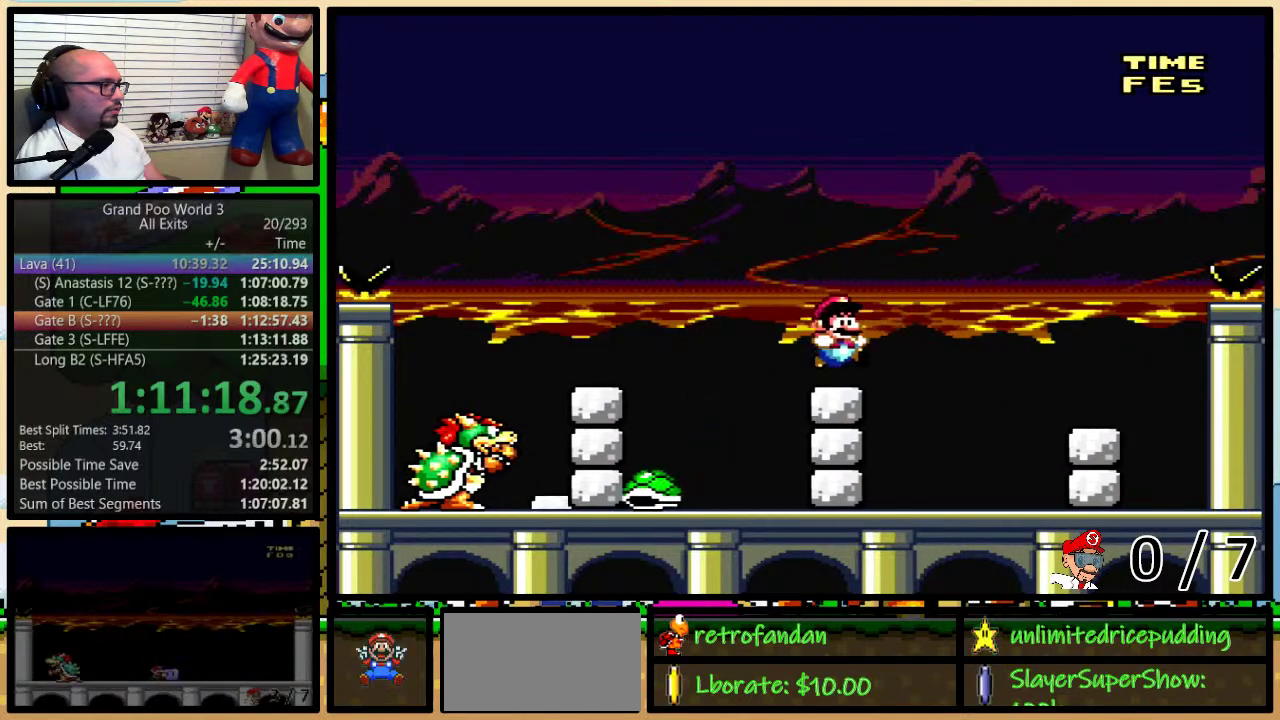
{"buttons": ["Y", "DPAD_RIGHT"], "events": [[150, "DPAD_LEFT", "down"], [150, "DPAD_RIGHT", "up"], [183, "B", "down"], [233, "B", "up"], [300, "DPAD_LEFT", "up"], [300, "DPAD_RIGHT", "down"]]}
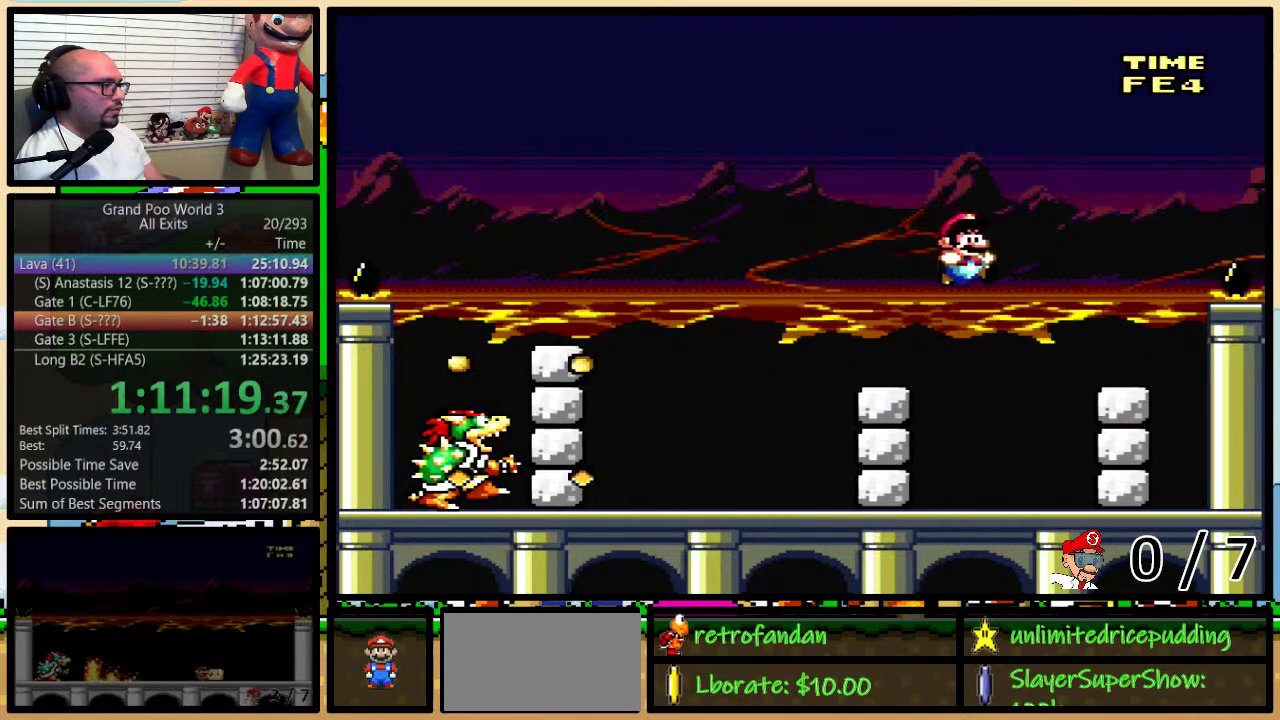
{"buttons": ["B", "Y", "DPAD_LEFT"], "events": [[117, "DPAD_LEFT", "down"], [117, "DPAD_RIGHT", "up"], [300, "B", "down"]]}
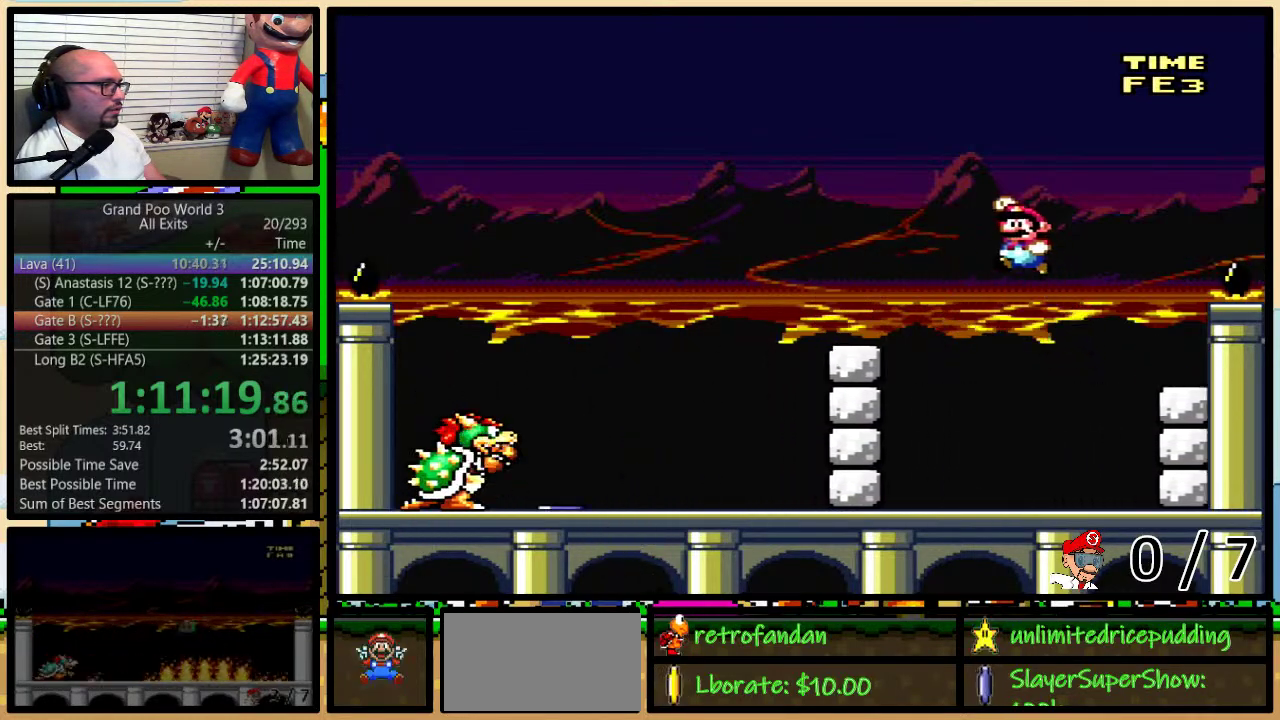
{"buttons": ["B", "Y", "DPAD_LEFT"], "events": []}
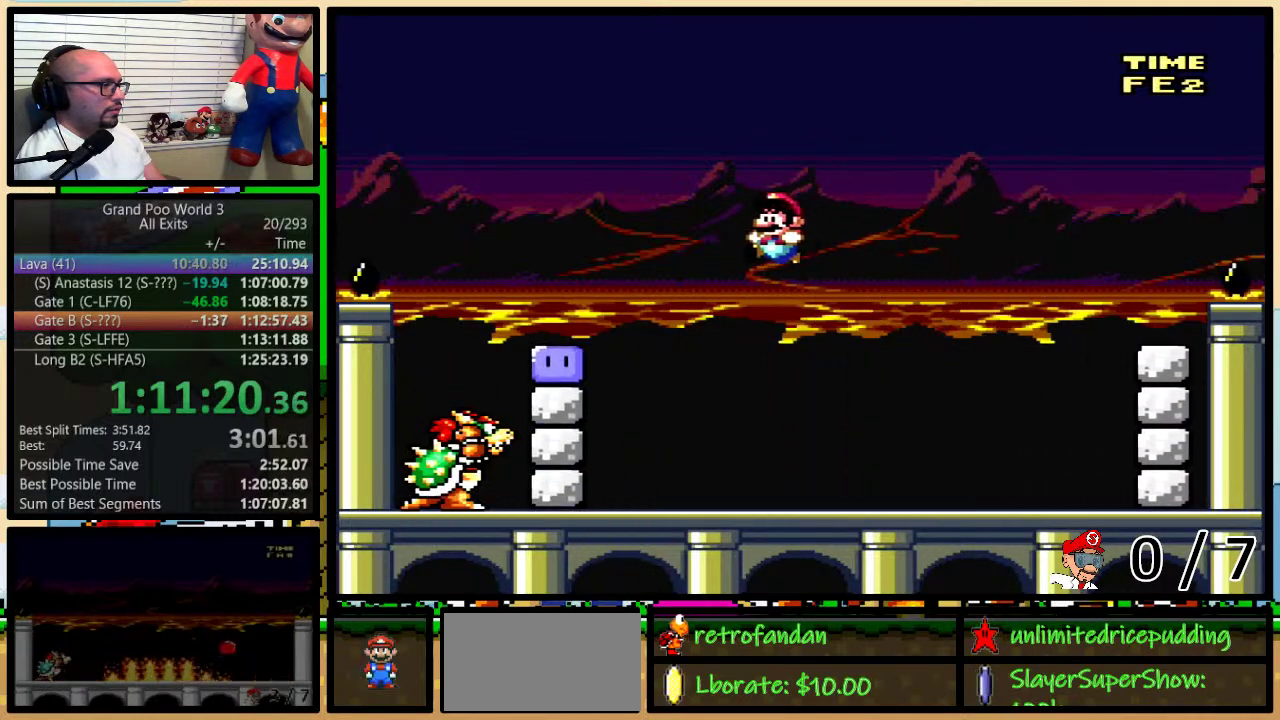
{"buttons": ["B", "Y", "DPAD_RIGHT"], "events": [[217, "B", "up"], [217, "Y", "up"], [283, "Y", "down"], [317, "DPAD_LEFT", "up"], [317, "DPAD_RIGHT", "down"], [467, "B", "down"]]}
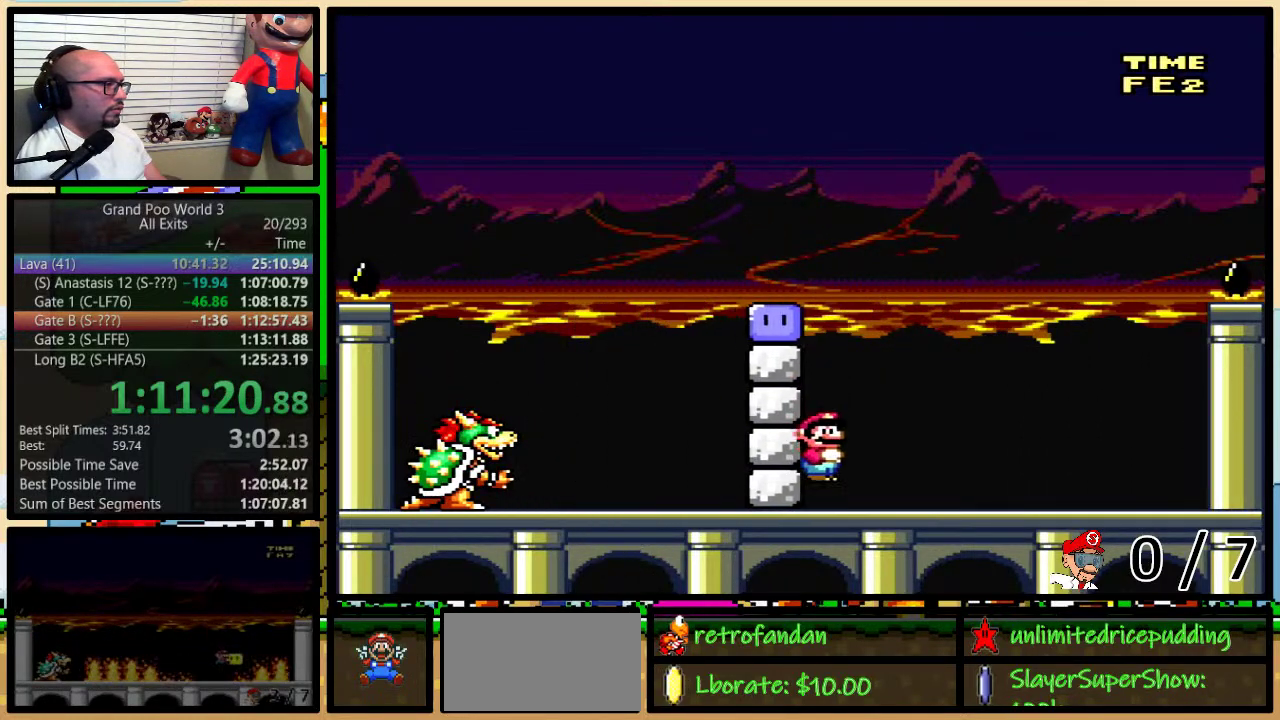
{"buttons": ["Y", "DPAD_LEFT"], "events": [[83, "DPAD_LEFT", "down"], [83, "DPAD_RIGHT", "up"], [217, "Y", "up"], [300, "B", "up"], [333, "Y", "down"]]}
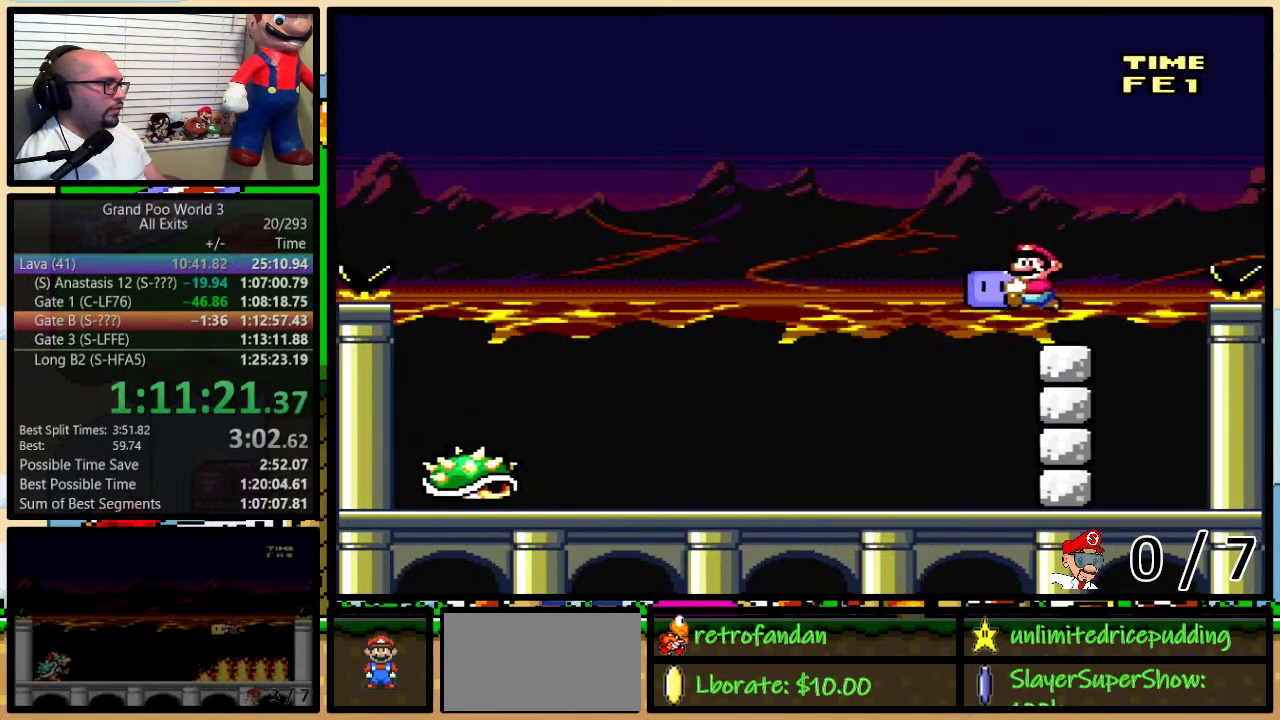
{"buttons": ["B", "Y", "DPAD_LEFT"], "events": [[217, "DPAD_LEFT", "up"], [250, "DPAD_RIGHT", "down"], [367, "DPAD_LEFT", "down"], [367, "DPAD_RIGHT", "up"], [400, "B", "down"]]}
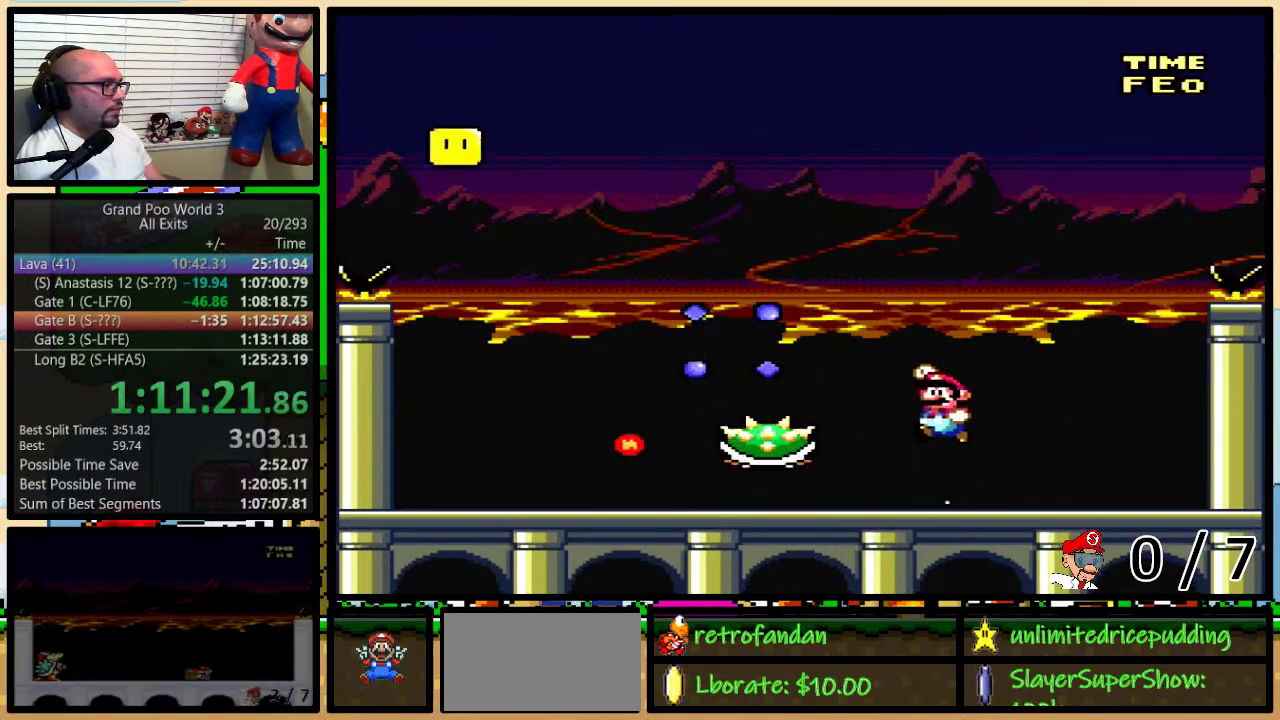
{"buttons": ["Y", "DPAD_LEFT"], "events": [[100, "B", "up"], [250, "DPAD_LEFT", "up"], [317, "DPAD_LEFT", "down"]]}
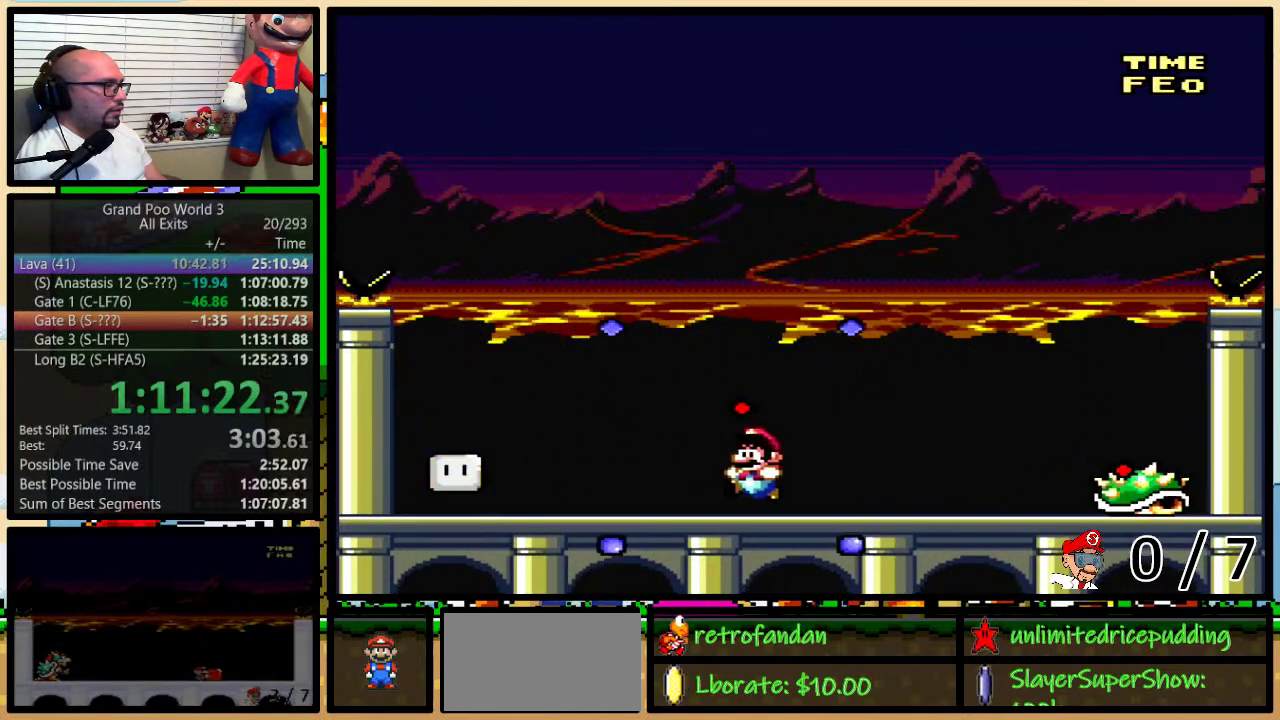
{"buttons": ["Y", "DPAD_LEFT"], "events": []}
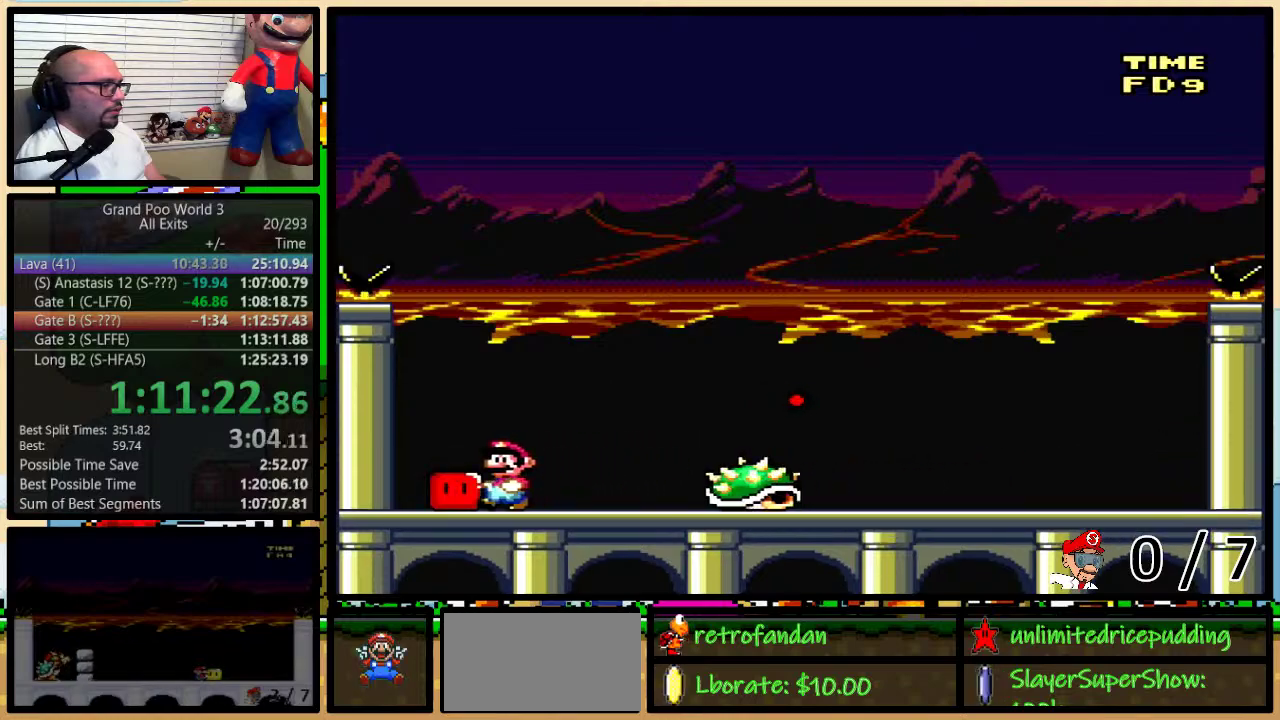
{"buttons": ["B", "Y", "DPAD_RIGHT"], "events": [[83, "B", "down"], [117, "DPAD_LEFT", "up"], [117, "DPAD_RIGHT", "down"]]}
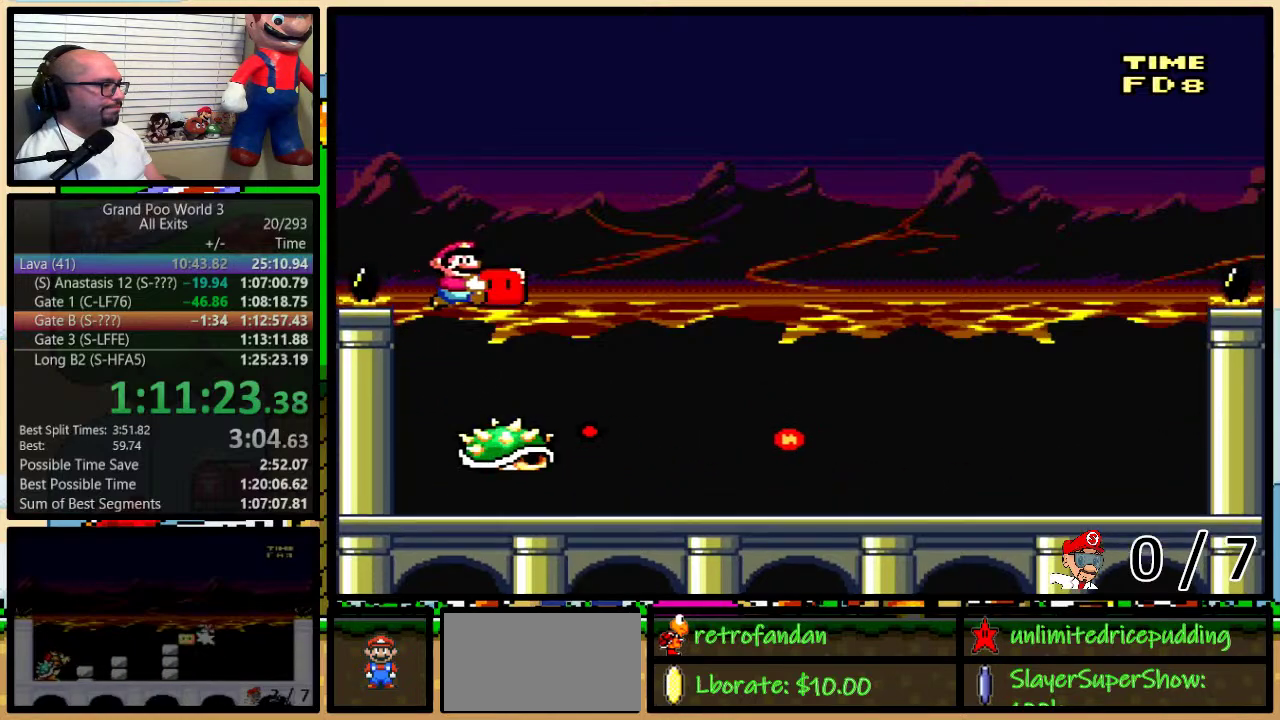
{"buttons": ["Y"], "events": [[183, "DPAD_RIGHT", "up"], [217, "DPAD_LEFT", "down"], [333, "B", "up"], [367, "DPAD_LEFT", "up"], [400, "DPAD_RIGHT", "down"], [467, "DPAD_RIGHT", "up"]]}